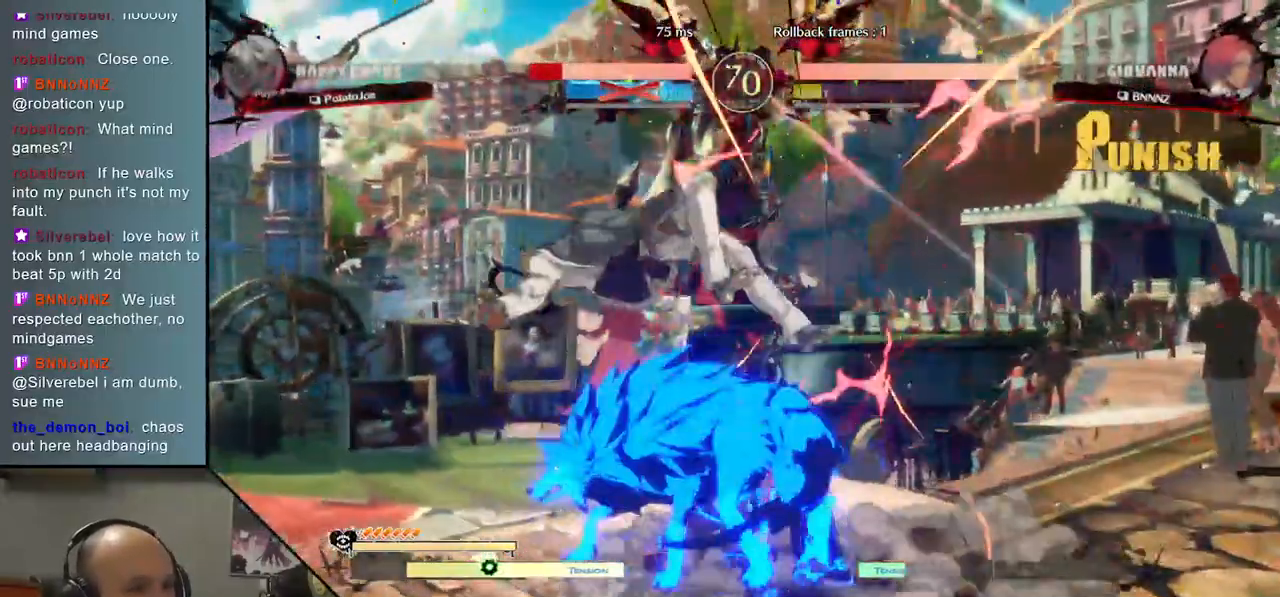
Gameplay with a controller (arcade stick); each line is a JSON object with the inputs held at the frame after it. "events" lists button and stick changes between this image and that frame as [ms after this image, input, new state], when the widget could be followed in between. Not read: L3 R3 other_buttons.
{"buttons": [], "left_stick": "left", "events": []}
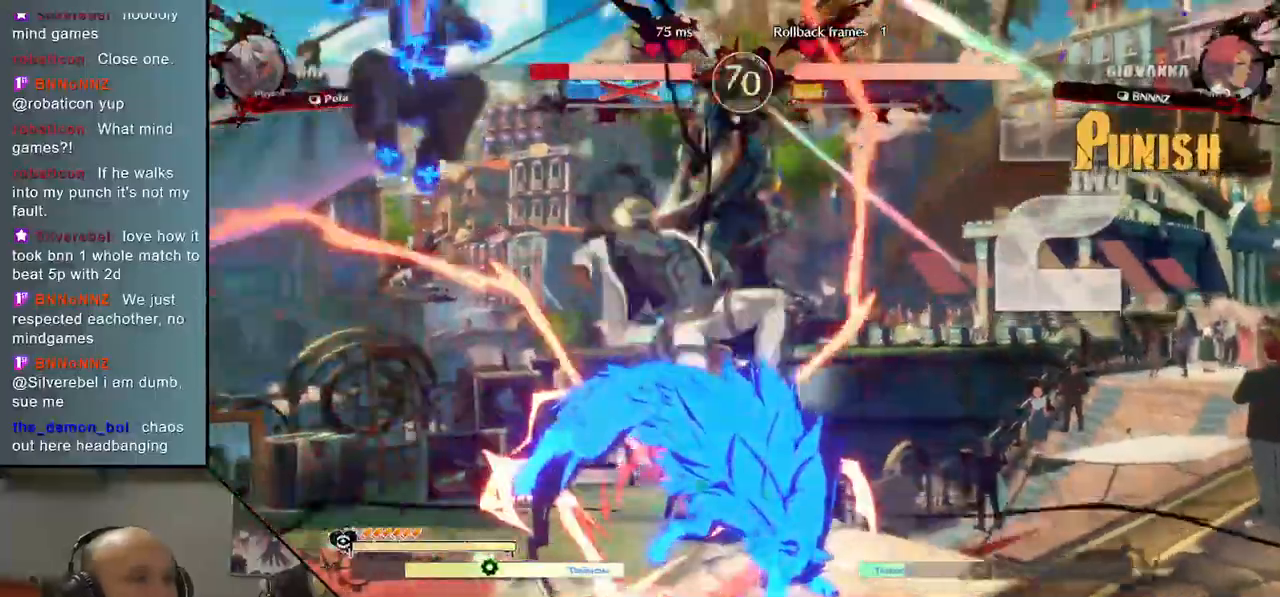
{"buttons": [], "left_stick": "left", "events": []}
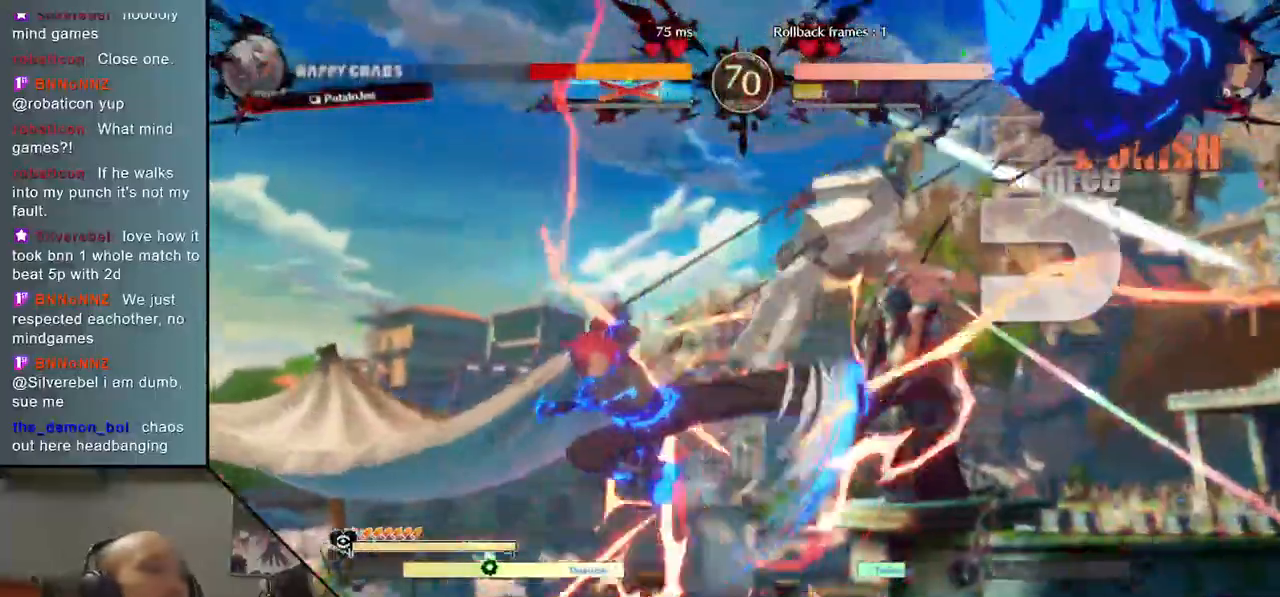
{"buttons": [], "left_stick": "left", "events": []}
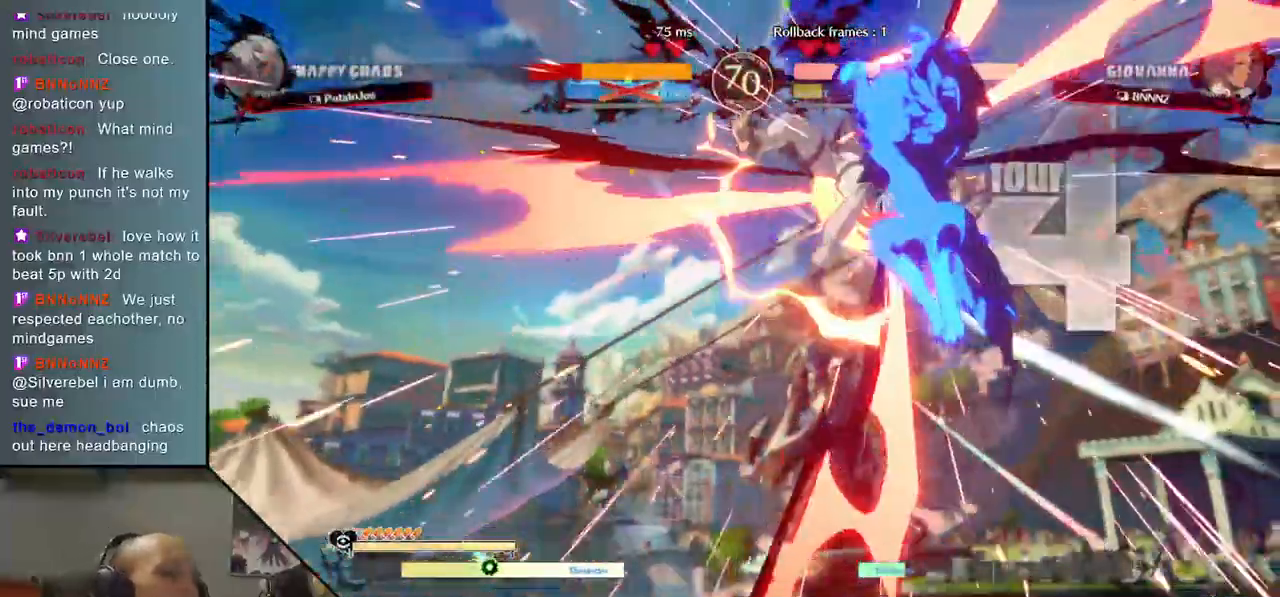
{"buttons": [], "left_stick": "left", "events": []}
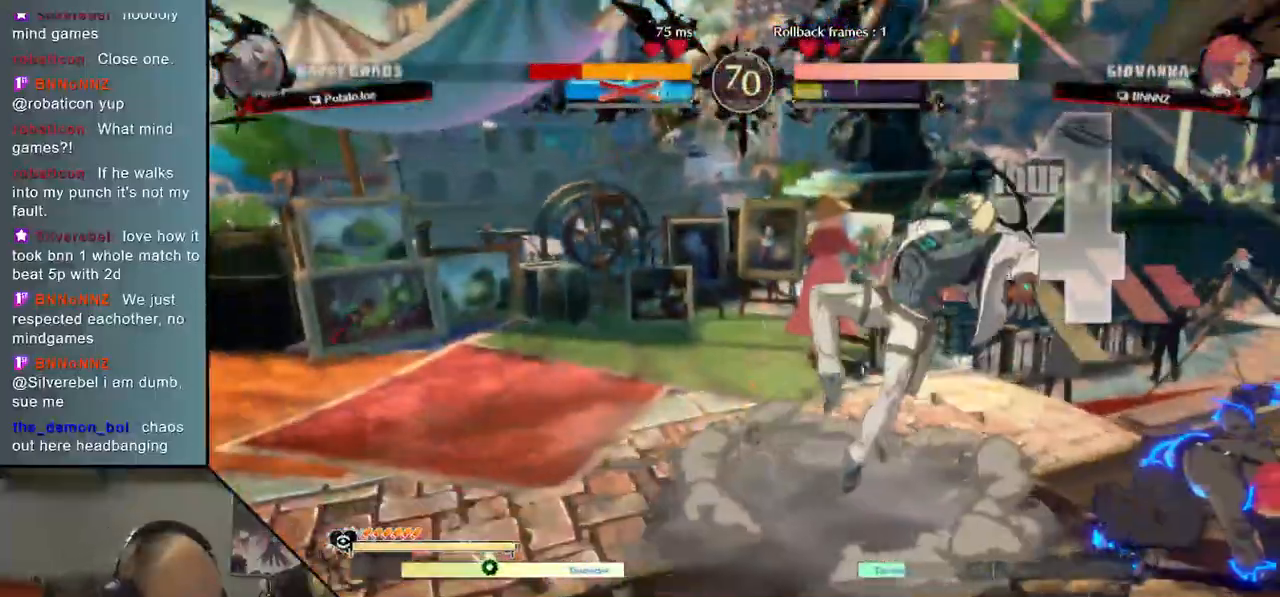
{"buttons": [], "left_stick": "left", "events": []}
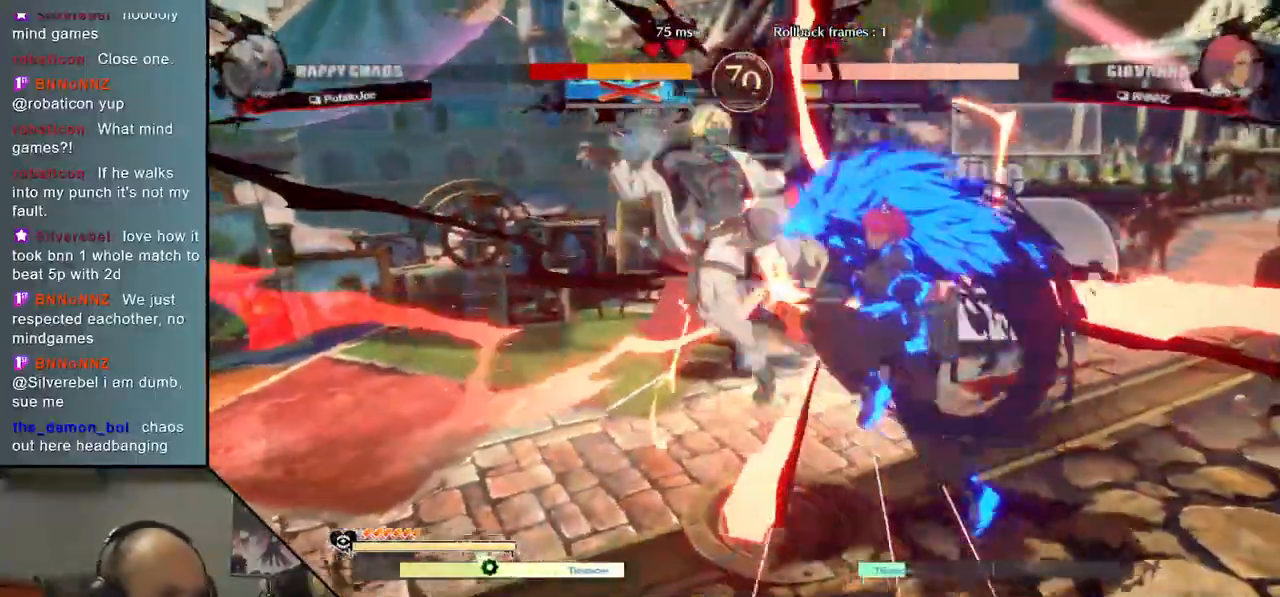
{"buttons": [], "left_stick": "left", "events": []}
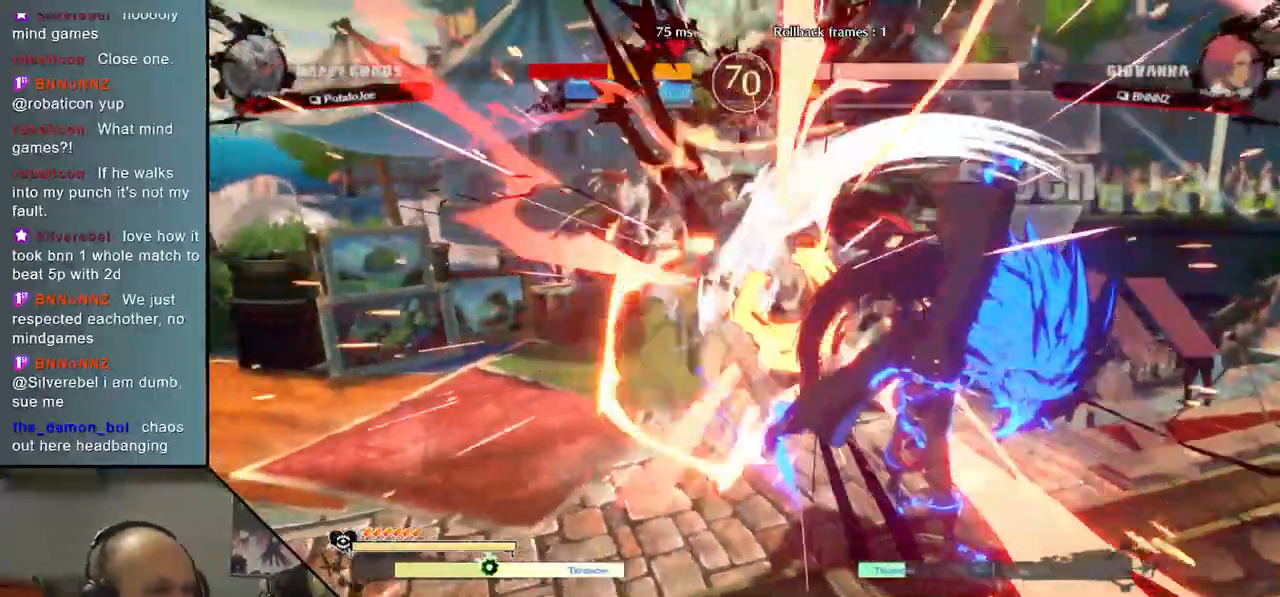
{"buttons": [], "left_stick": "left", "events": []}
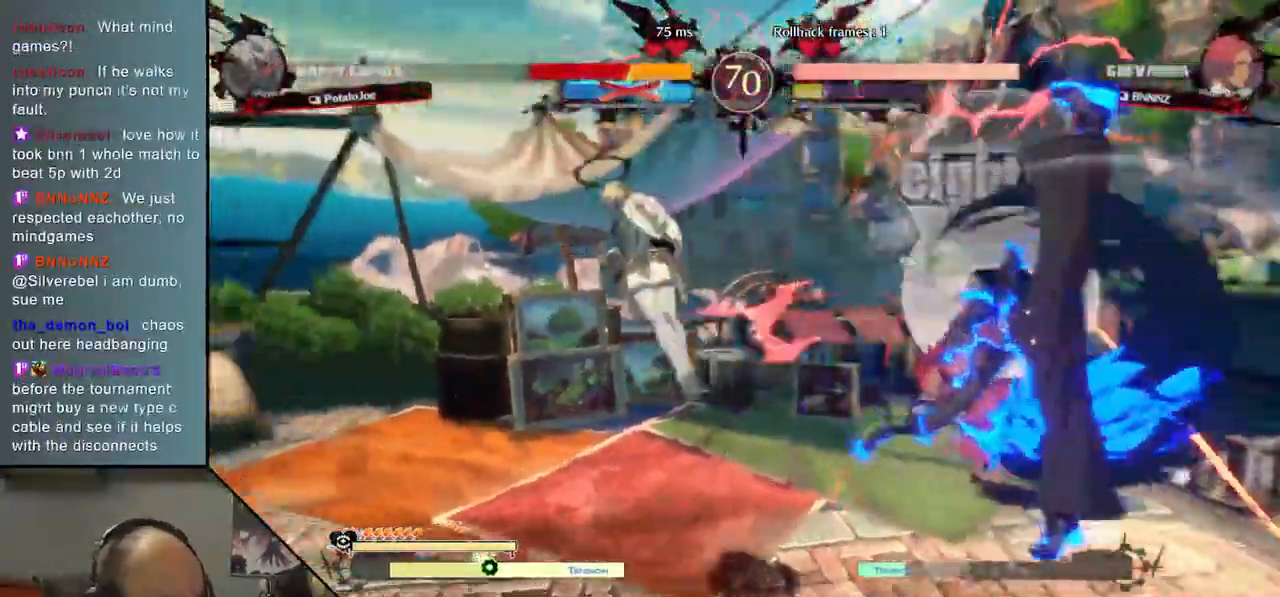
{"buttons": [], "left_stick": "left", "events": []}
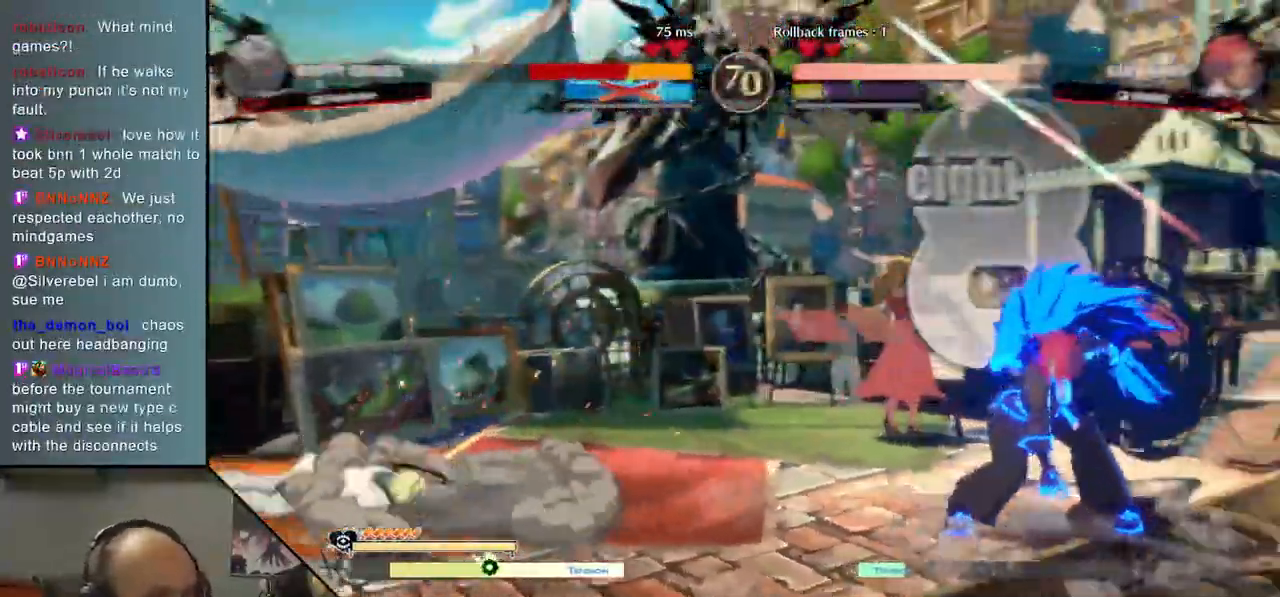
{"buttons": [], "left_stick": "left", "events": []}
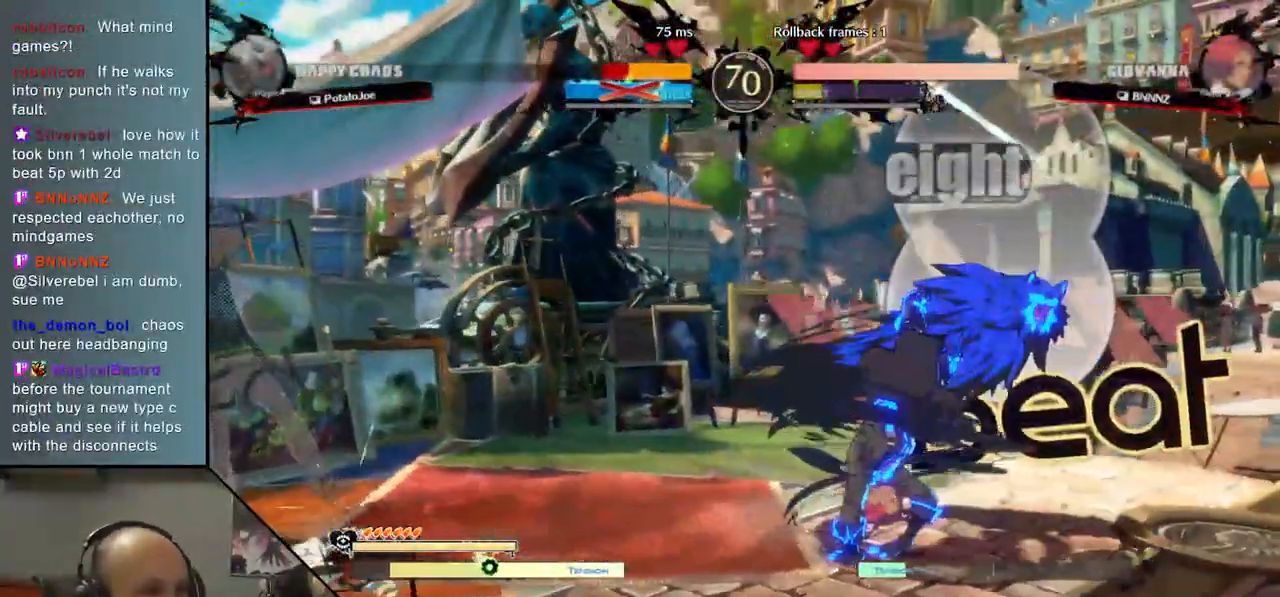
{"buttons": [], "left_stick": "left", "events": []}
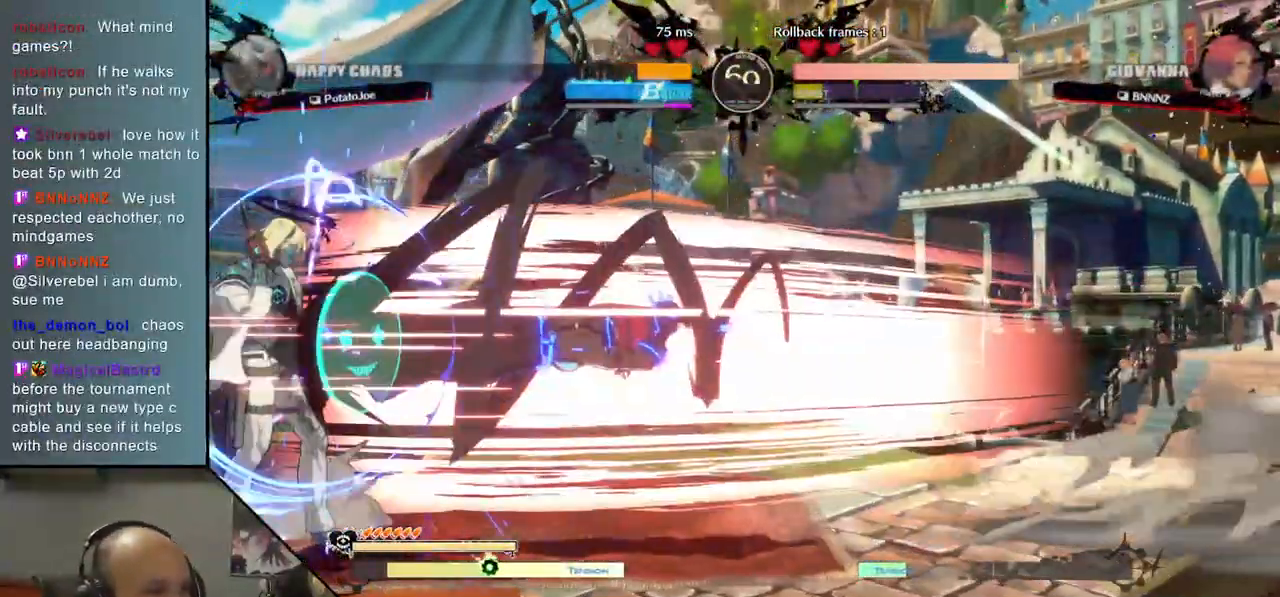
{"buttons": [], "left_stick": "down-left", "events": [[83, "left_stick", "down-left"]]}
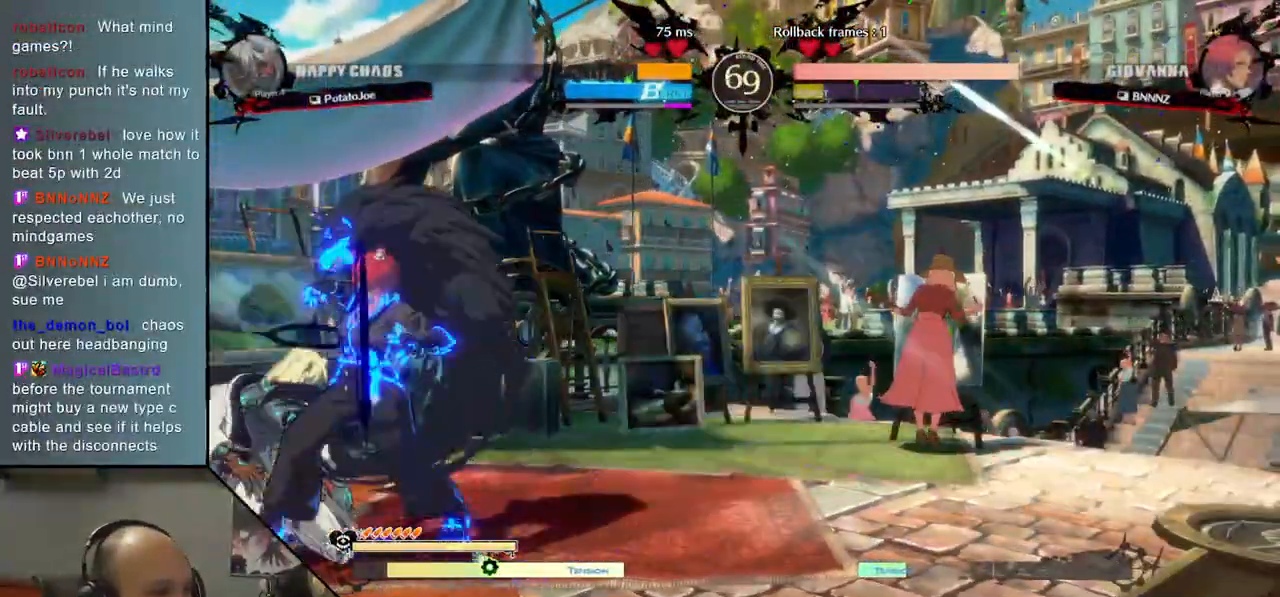
{"buttons": ["CROSS"], "left_stick": "left", "events": [[417, "left_stick", "left"], [450, "CROSS", "down"]]}
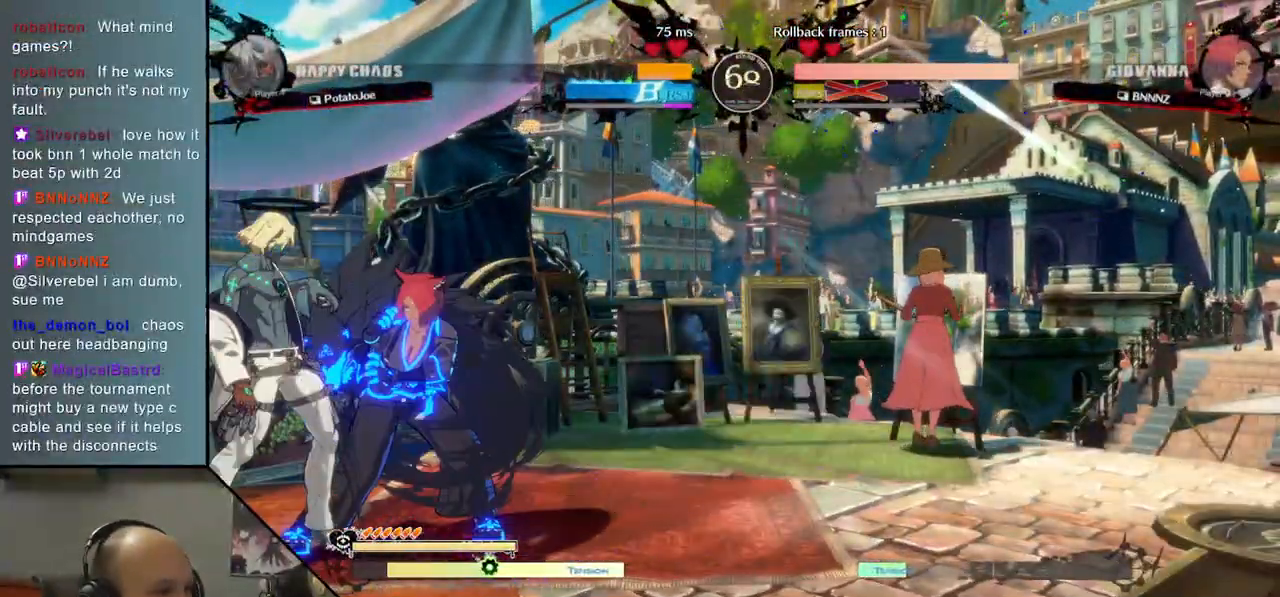
{"buttons": [], "left_stick": "left", "events": [[67, "CROSS", "up"]]}
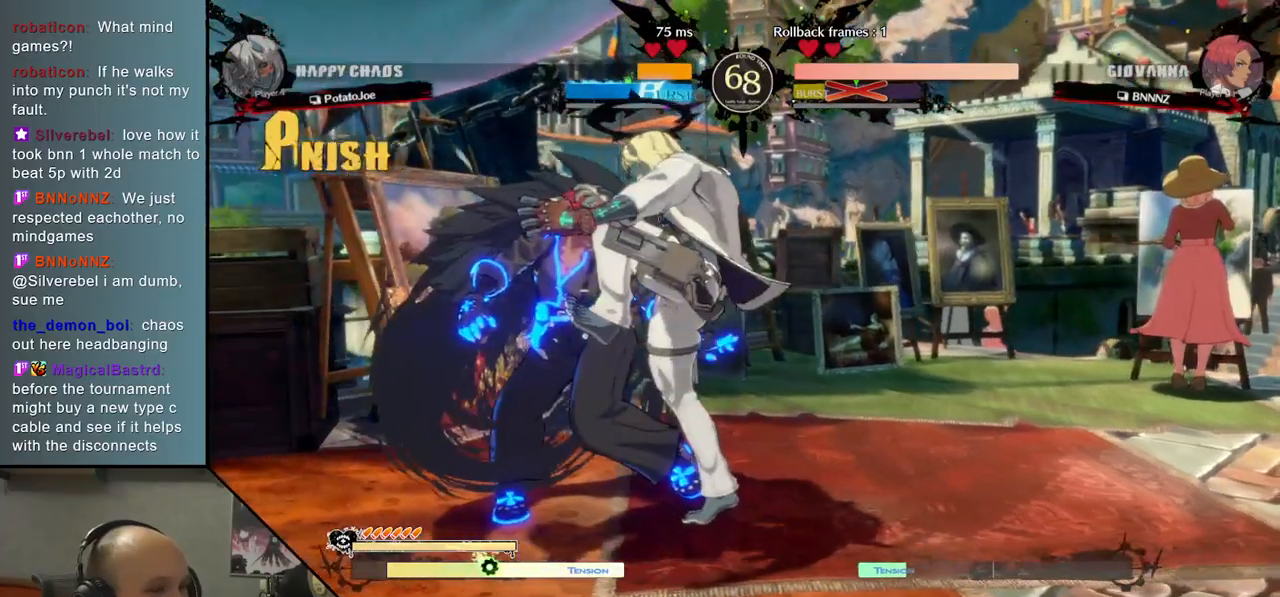
{"buttons": [], "left_stick": "right", "events": [[183, "left_stick", "center"], [250, "left_stick", "right"]]}
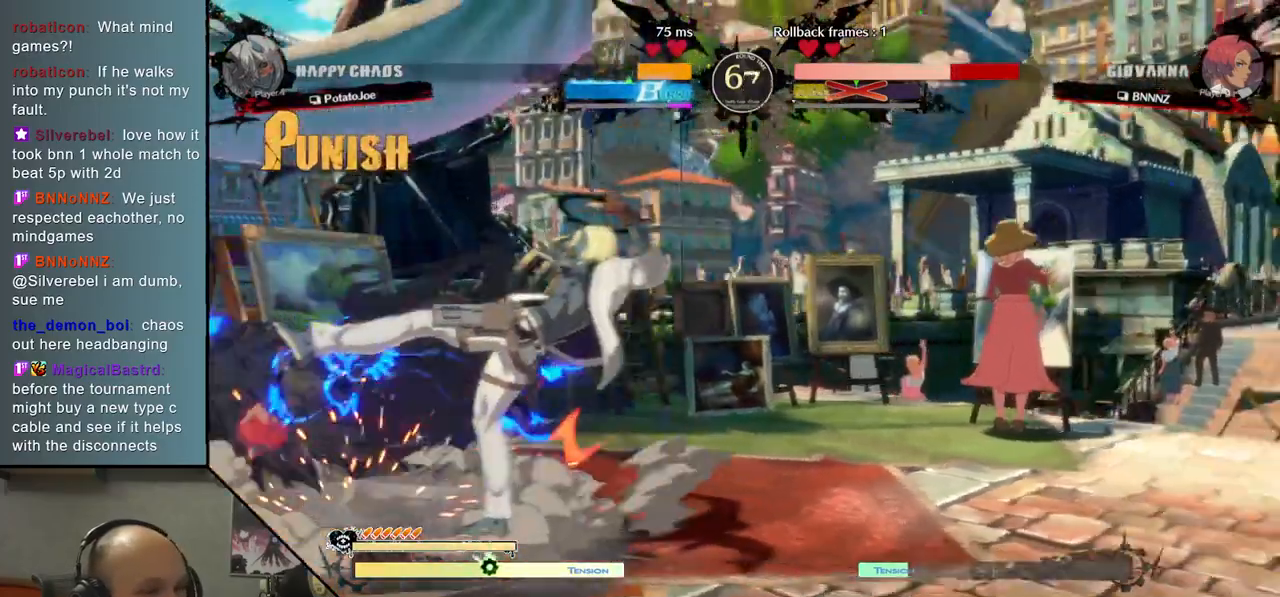
{"buttons": [], "left_stick": "right", "events": []}
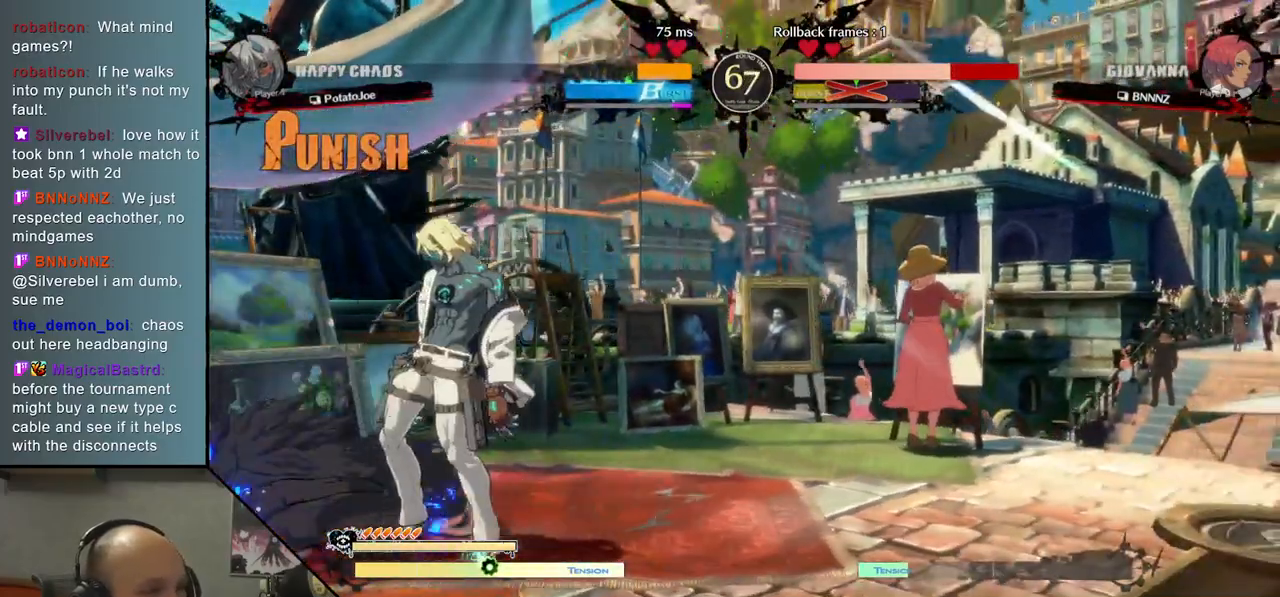
{"buttons": [], "left_stick": "center", "events": [[283, "left_stick", "center"]]}
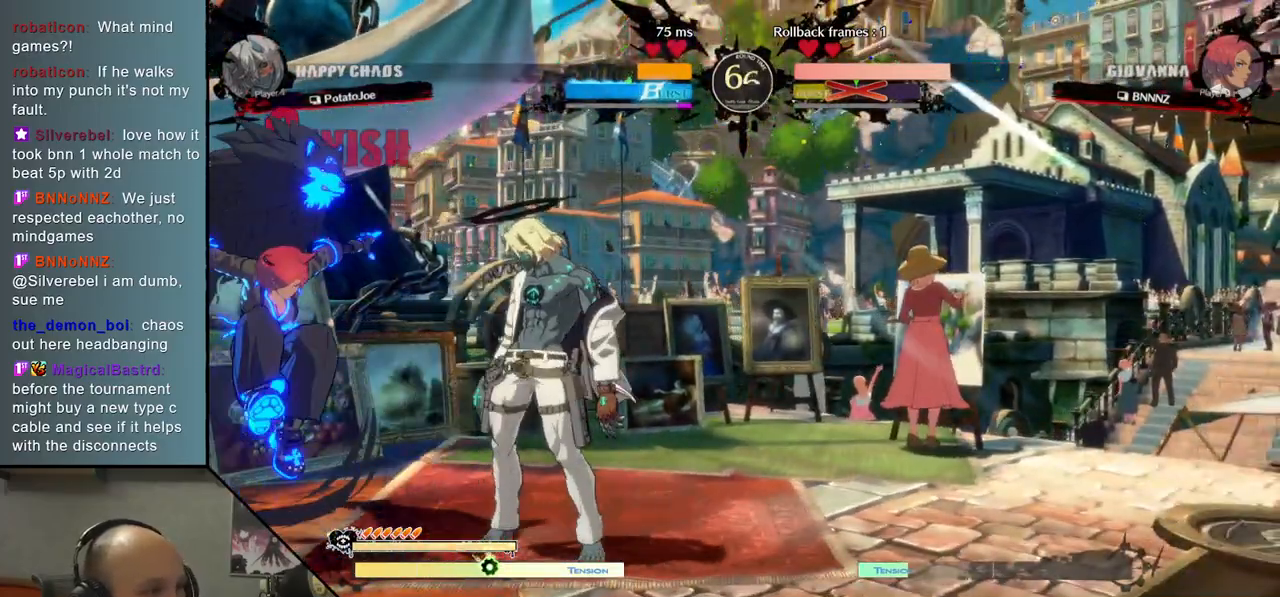
{"buttons": [], "left_stick": "down-right", "events": [[150, "SQUARE", "down"], [217, "left_stick", "down"], [250, "SQUARE", "up"], [333, "CROSS", "down"], [417, "left_stick", "down-right"], [450, "CROSS", "up"]]}
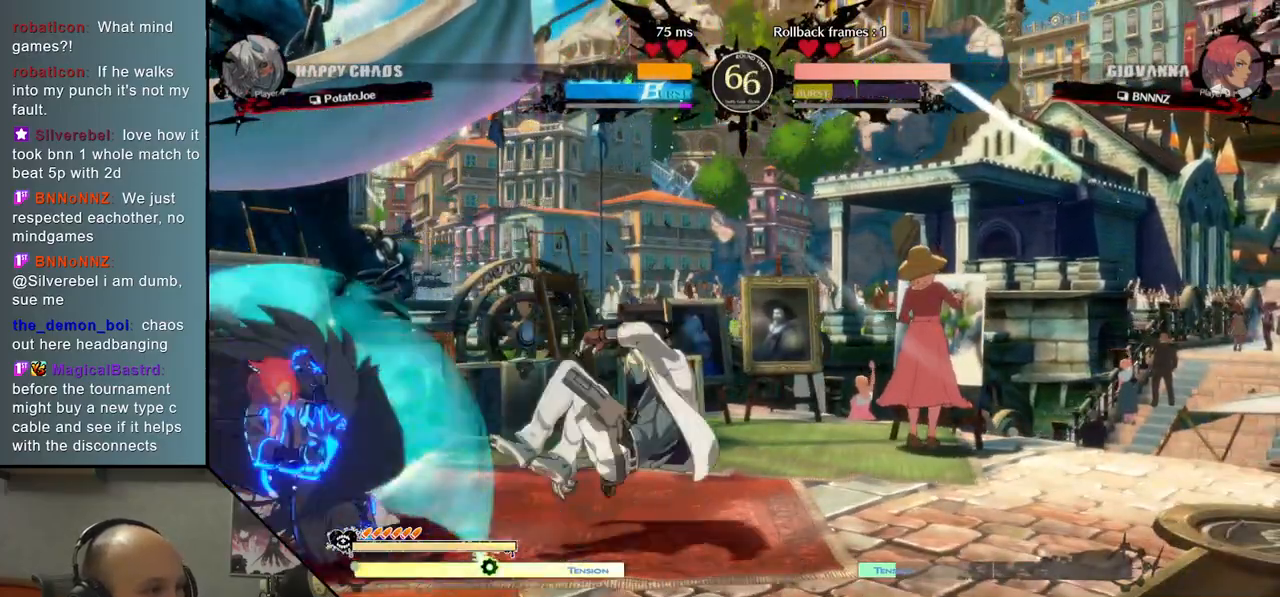
{"buttons": ["R2"], "left_stick": "left", "events": [[150, "left_stick", "down-left"], [317, "left_stick", "left"], [400, "R2", "down"]]}
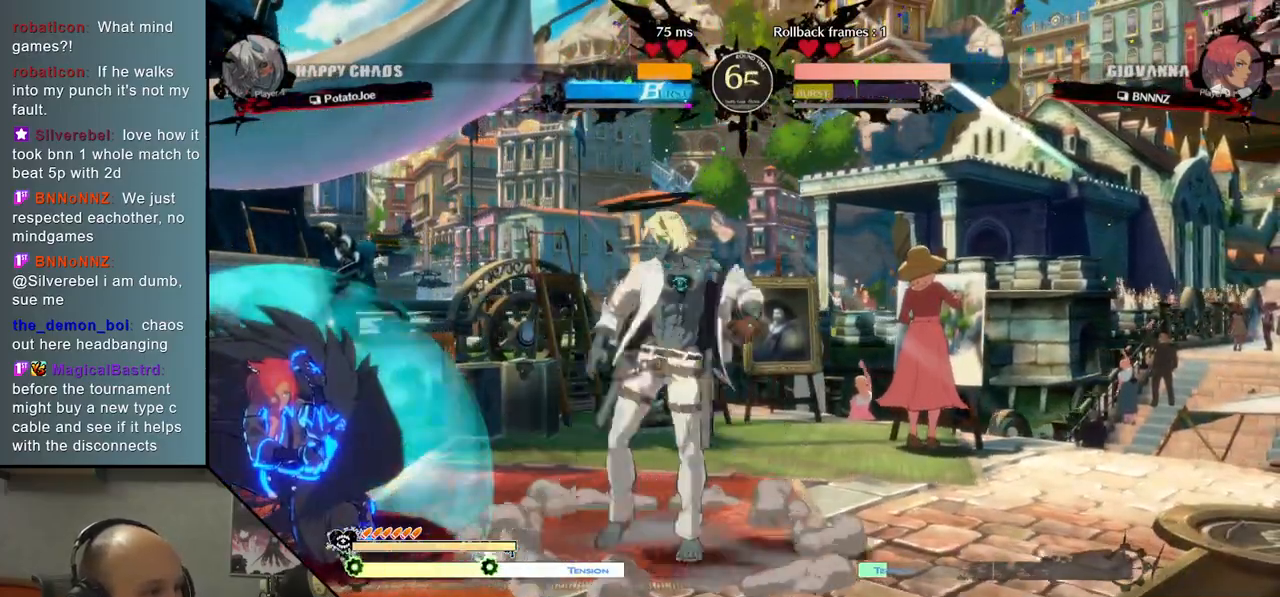
{"buttons": ["L2"], "left_stick": "left", "events": [[33, "R2", "up"], [67, "left_stick", "up-right"], [133, "left_stick", "right"], [250, "left_stick", "left"], [467, "L2", "down"]]}
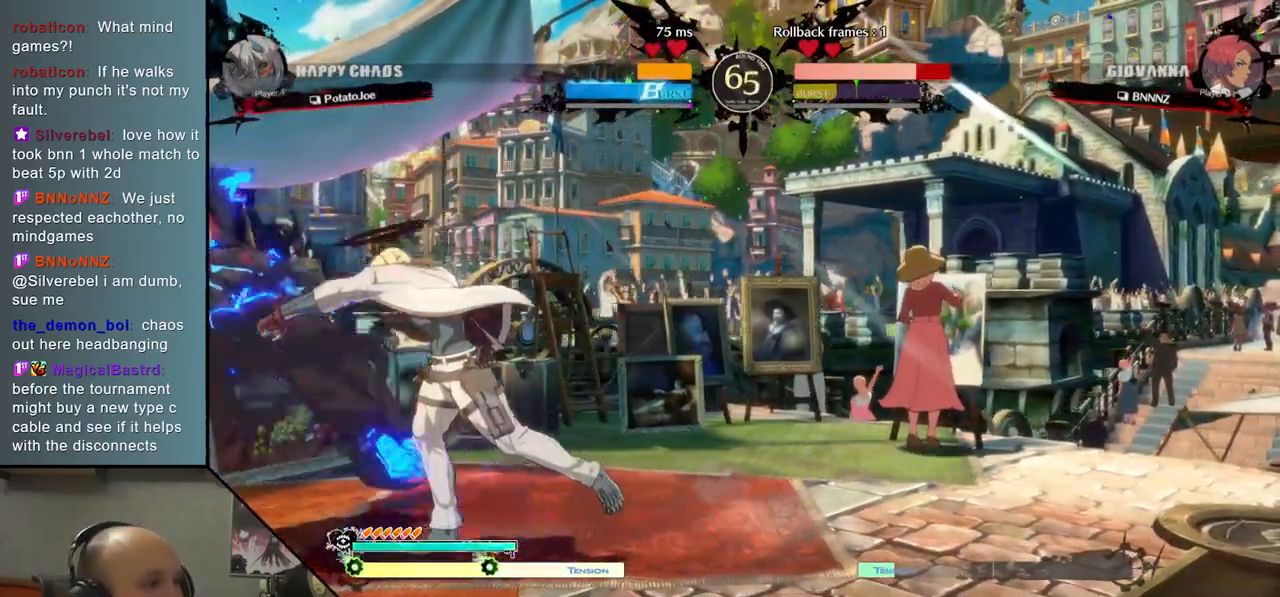
{"buttons": [], "left_stick": "left", "events": [[183, "L2", "up"], [317, "L2", "down"], [450, "L2", "up"]]}
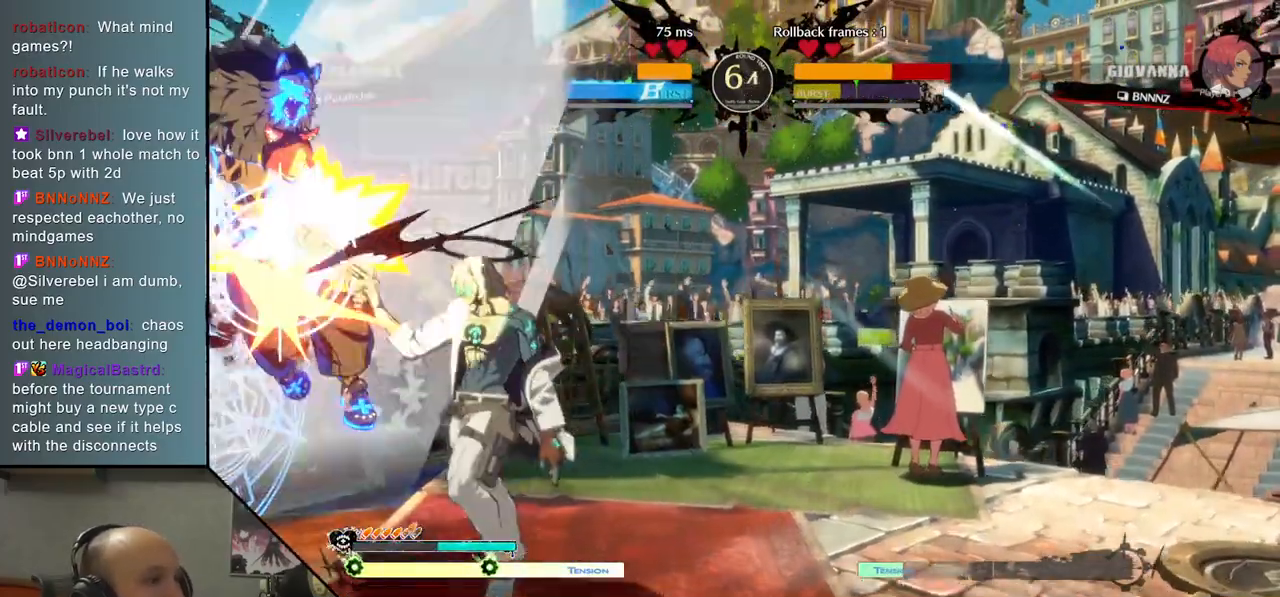
{"buttons": ["L2"], "left_stick": "left", "events": [[83, "R2", "down"], [233, "R2", "up"], [367, "L2", "down"]]}
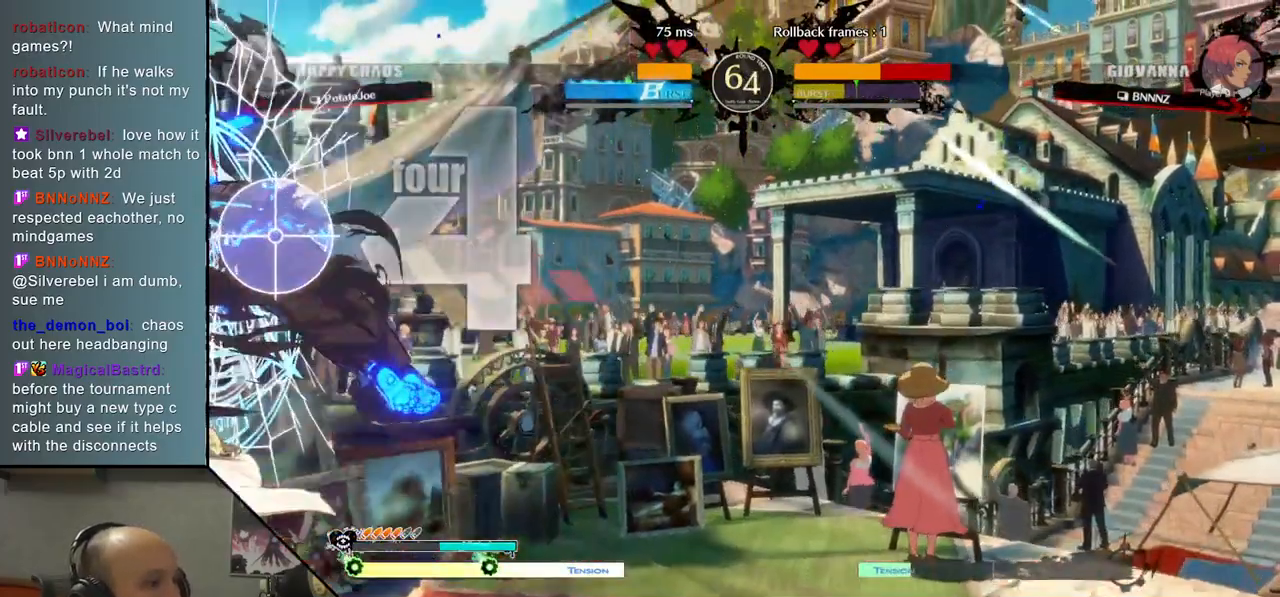
{"buttons": [], "left_stick": "left", "events": [[50, "L2", "up"], [200, "left_stick", "down-right"], [300, "left_stick", "left"], [317, "R2", "down"], [483, "R2", "up"]]}
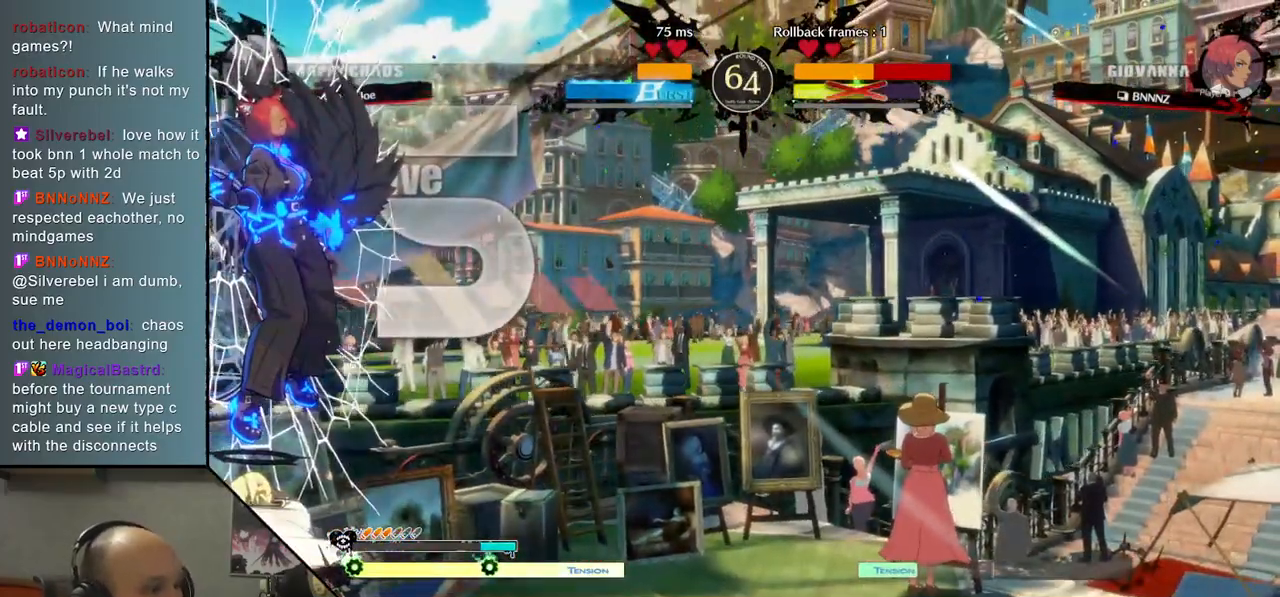
{"buttons": [], "left_stick": "left", "events": []}
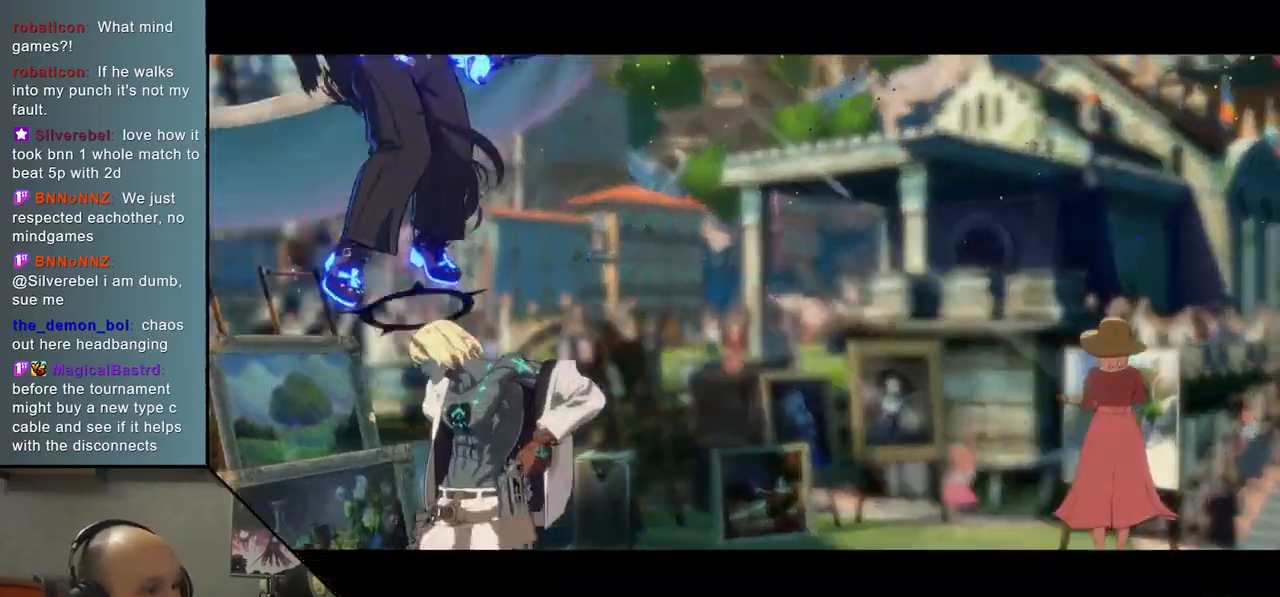
{"buttons": [], "left_stick": "center", "events": [[217, "left_stick", "center"]]}